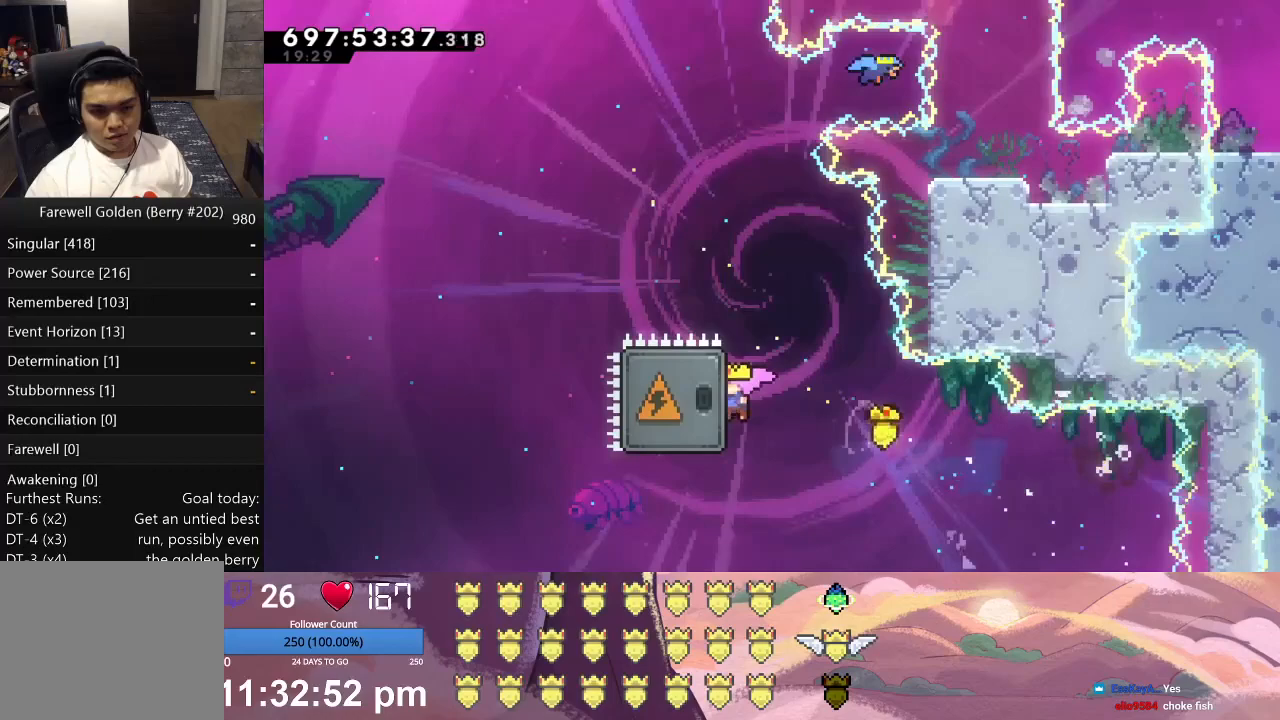
Gameplay with a controller (Xbox layout); each line is a JSON object with the inputs held at the frame after it. "events" lists button and stick changes between this image and that frame as [ms after this image, input, new state], when the widget could be followed in between. Not read: right_stick.
{"buttons": [], "left_stick": "center", "events": [[33, "A", "down"], [200, "A", "up"], [200, "DPAD_LEFT", "up"], [200, "L1", "up"]]}
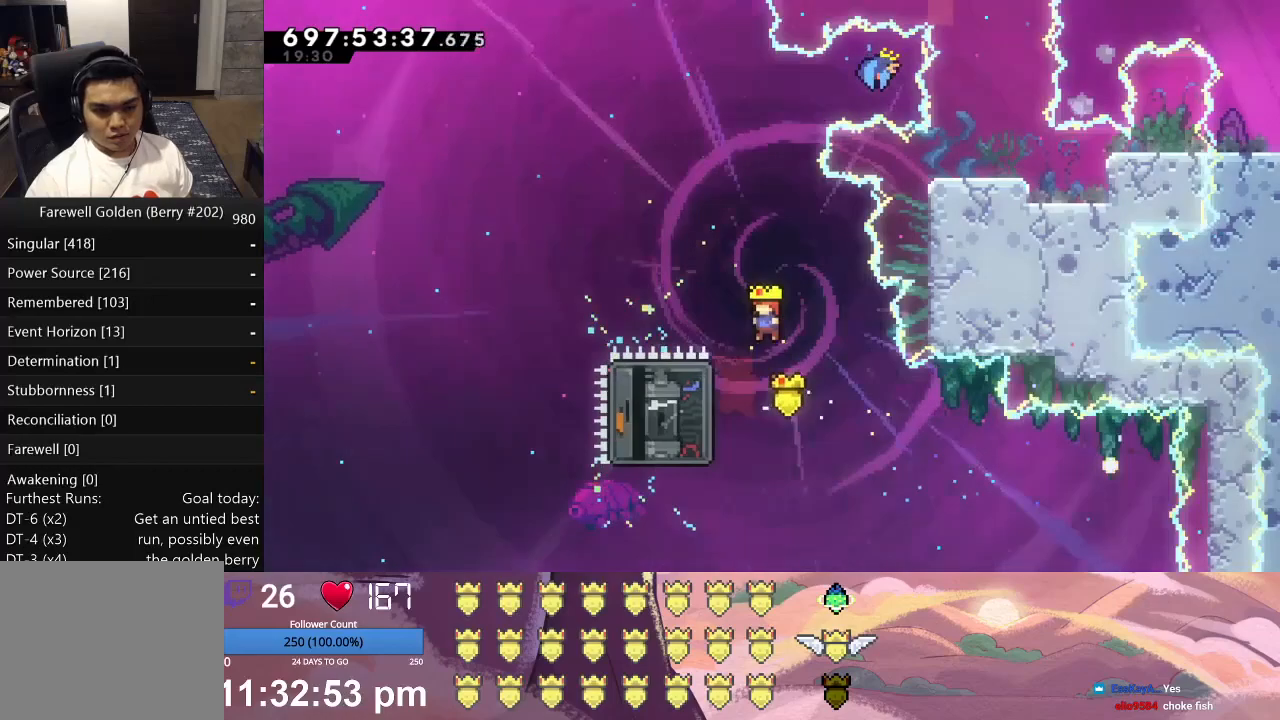
{"buttons": [], "left_stick": "center", "events": [[300, "A", "down"], [300, "DPAD_LEFT", "down"], [333, "L1", "down"], [433, "DPAD_LEFT", "up"], [433, "L1", "up"], [467, "A", "up"]]}
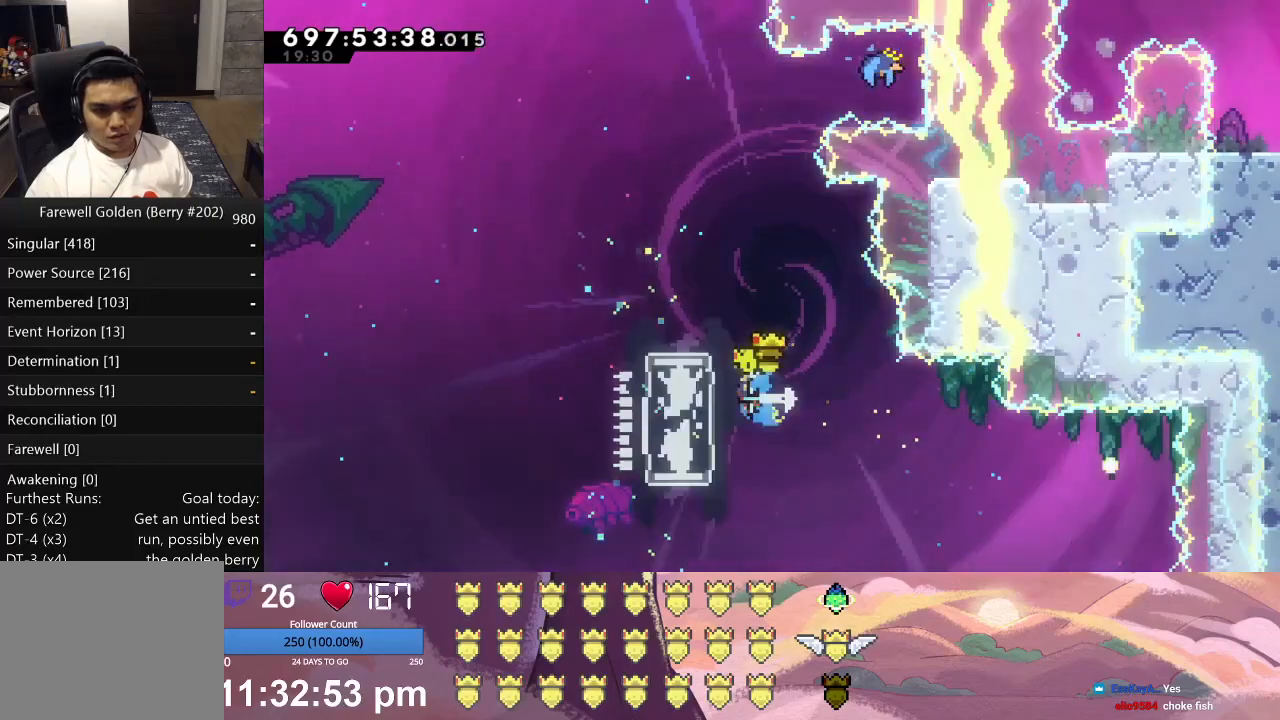
{"buttons": ["A", "L1", "DPAD_UP", "DPAD_RIGHT"], "left_stick": "center", "events": [[400, "DPAD_RIGHT", "down"], [400, "DPAD_UP", "down"], [400, "L1", "down"], [467, "A", "down"]]}
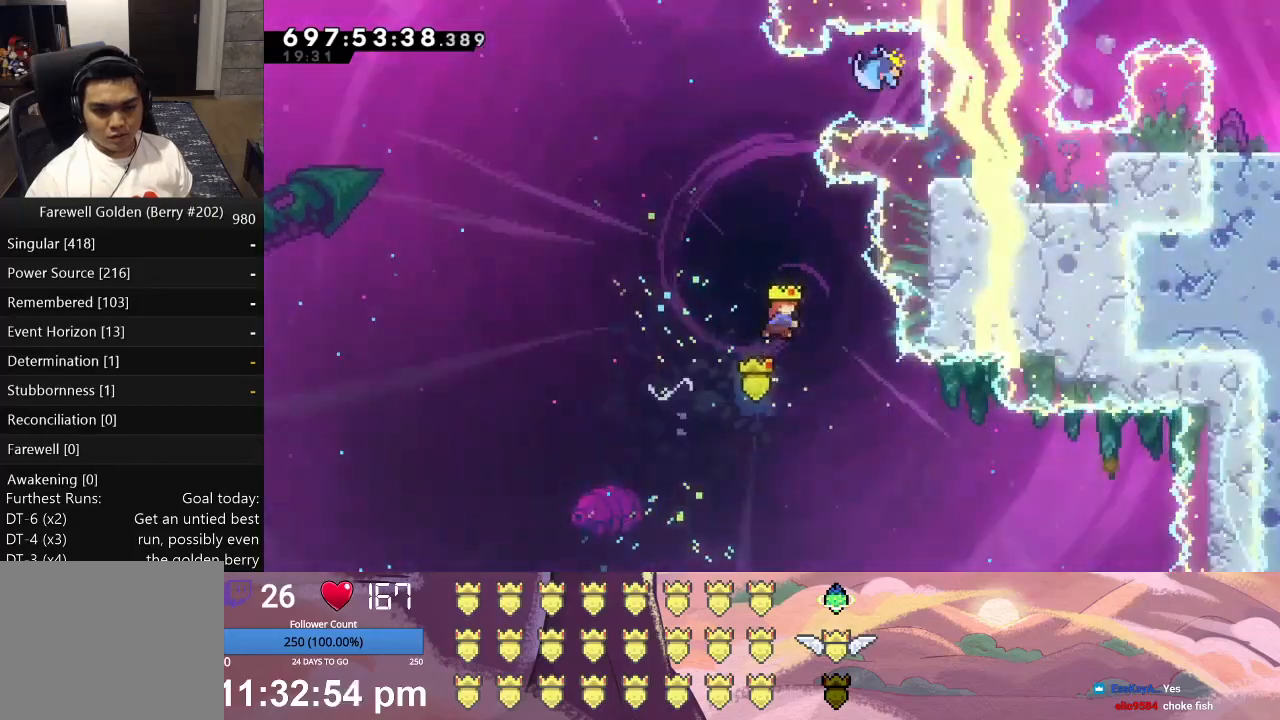
{"buttons": ["X", "L1", "DPAD_UP", "DPAD_RIGHT"], "left_stick": "center", "events": [[200, "A", "up"], [333, "X", "down"]]}
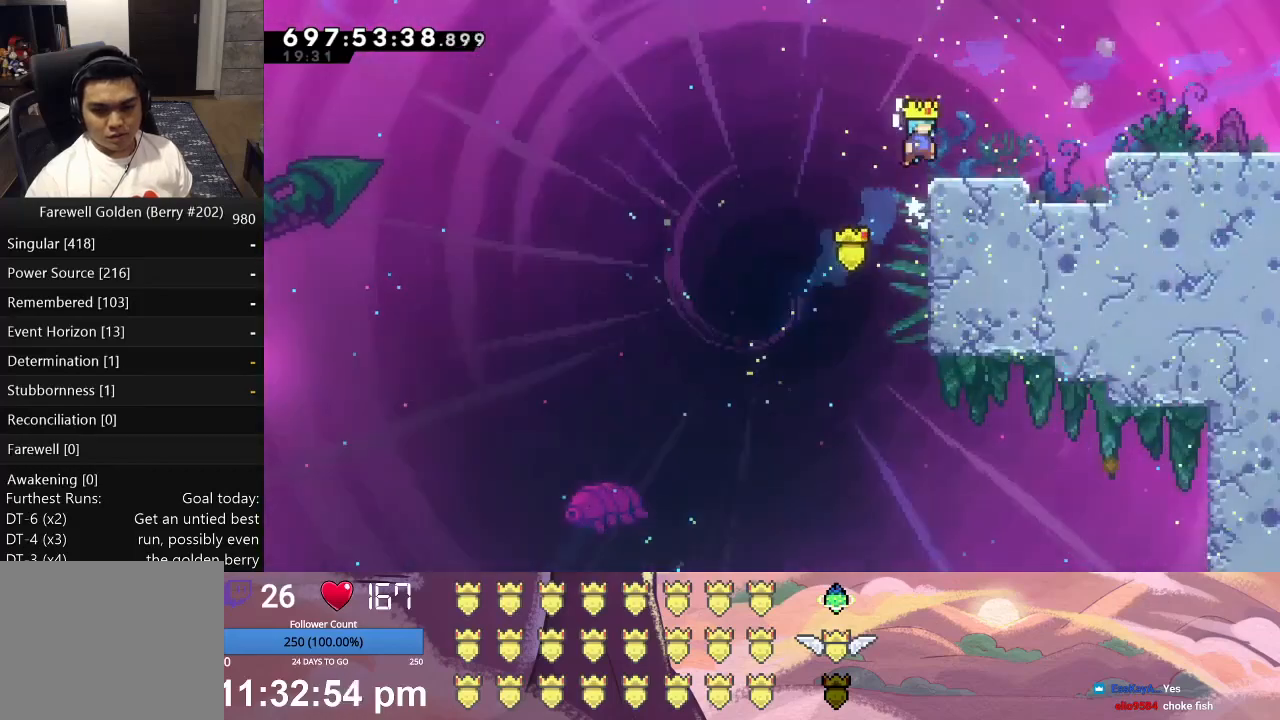
{"buttons": ["L1", "DPAD_RIGHT"], "left_stick": "center", "events": [[133, "DPAD_UP", "up"], [133, "X", "up"], [367, "X", "down"], [500, "X", "up"]]}
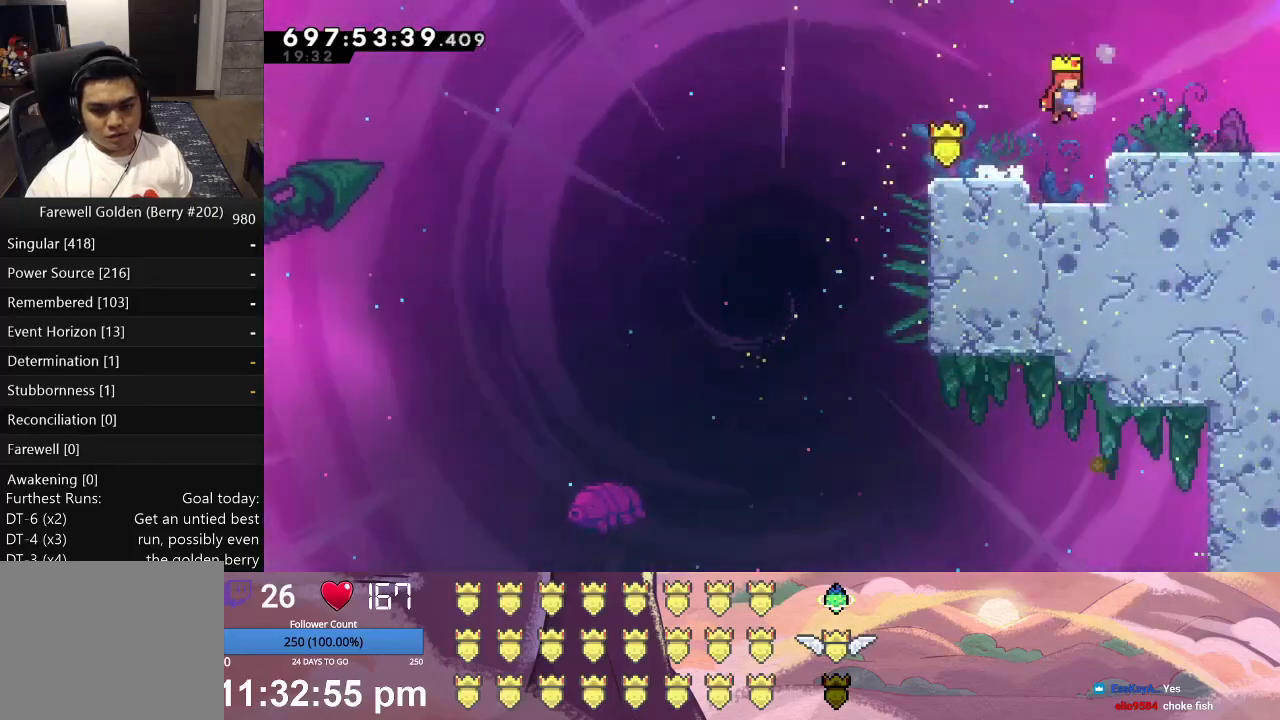
{"buttons": ["L1", "DPAD_RIGHT"], "left_stick": "center", "events": [[100, "A", "down"], [233, "A", "up"]]}
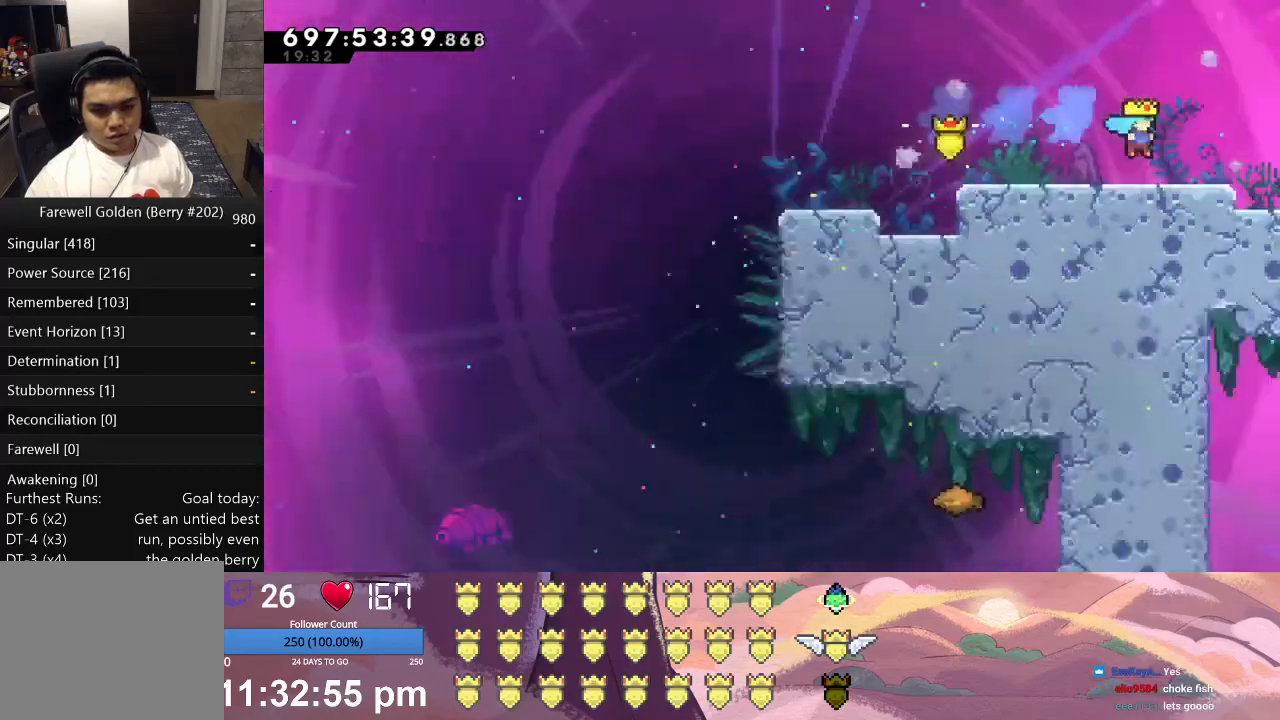
{"buttons": ["DPAD_RIGHT"], "left_stick": "center", "events": [[67, "L1", "up"]]}
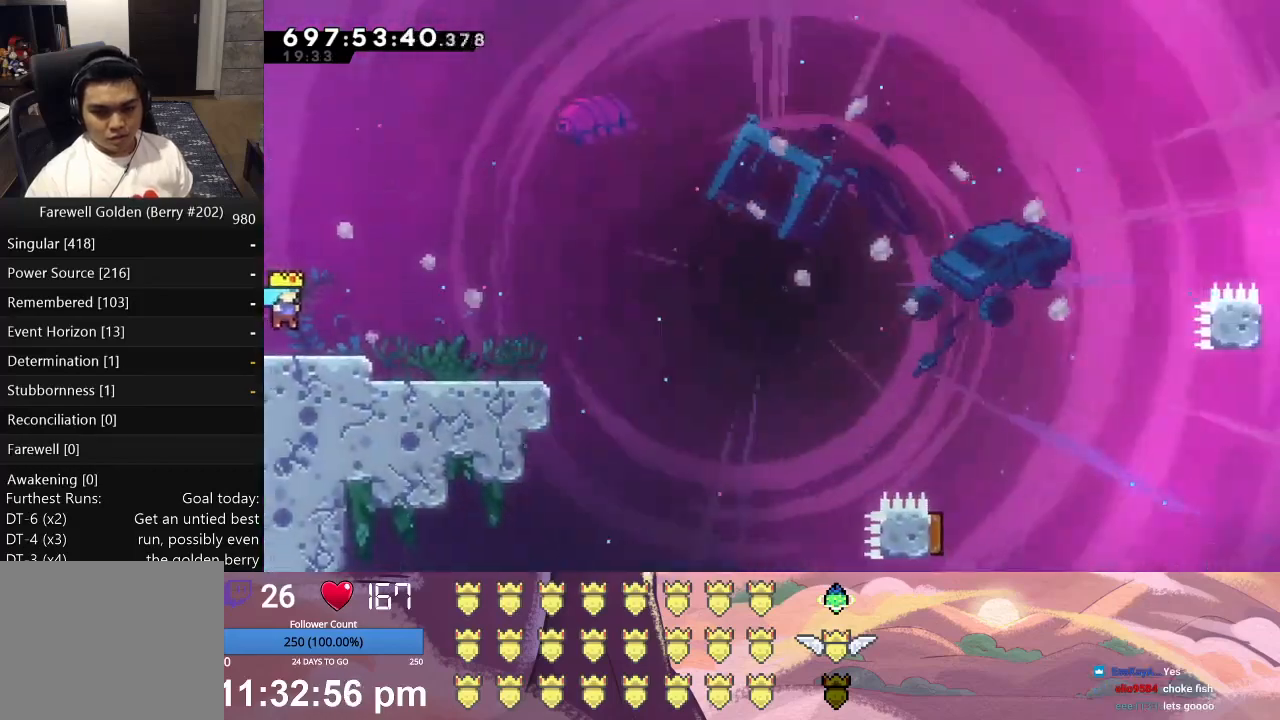
{"buttons": ["DPAD_RIGHT"], "left_stick": "center", "events": []}
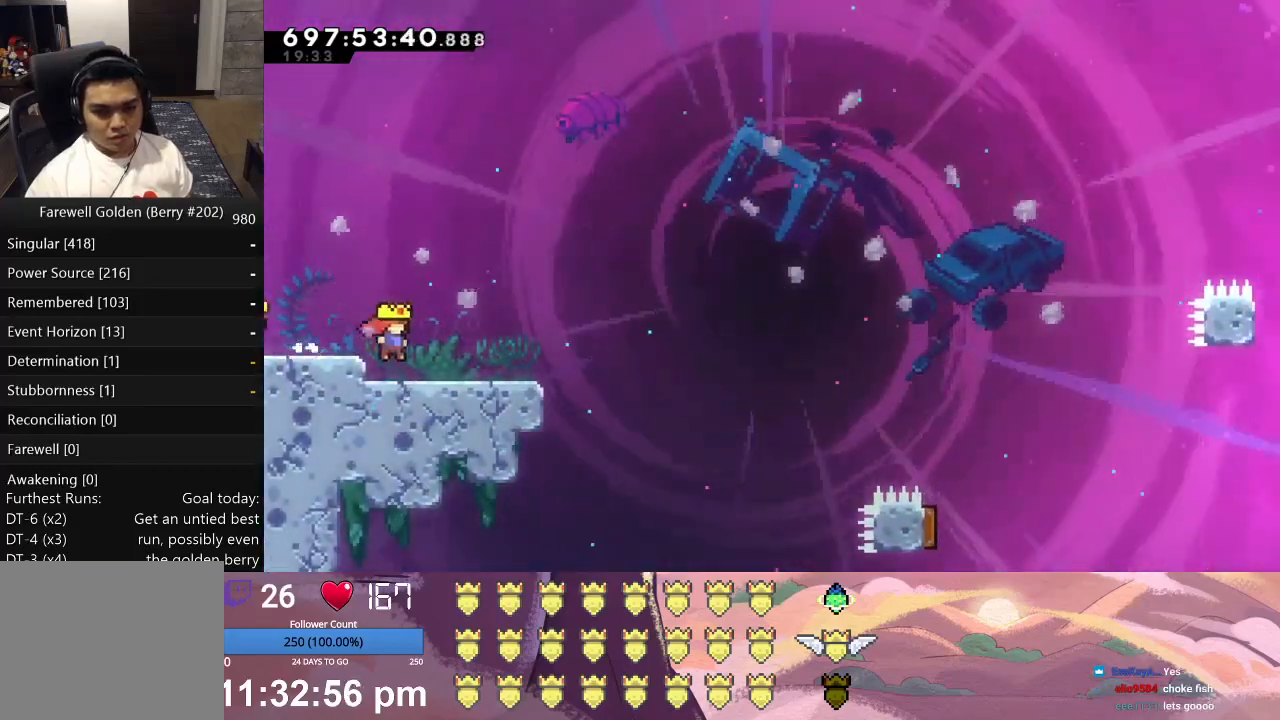
{"buttons": ["X", "L1", "DPAD_DOWN", "DPAD_RIGHT"], "left_stick": "center", "events": [[67, "DPAD_RIGHT", "up"], [233, "DPAD_DOWN", "down"], [233, "DPAD_RIGHT", "down"], [233, "L1", "down"], [267, "A", "down"], [367, "A", "up"], [433, "X", "down"]]}
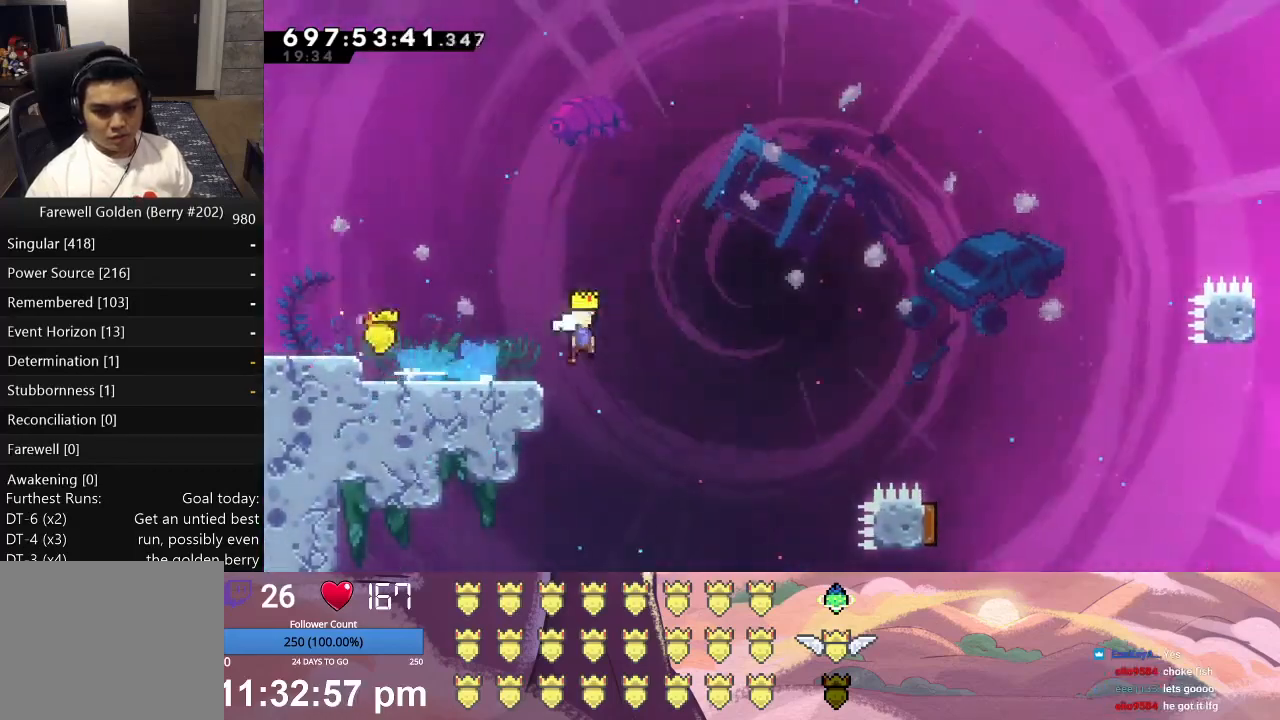
{"buttons": ["L1"], "left_stick": "center", "events": [[367, "X", "up"], [400, "DPAD_DOWN", "up"], [433, "DPAD_RIGHT", "up"]]}
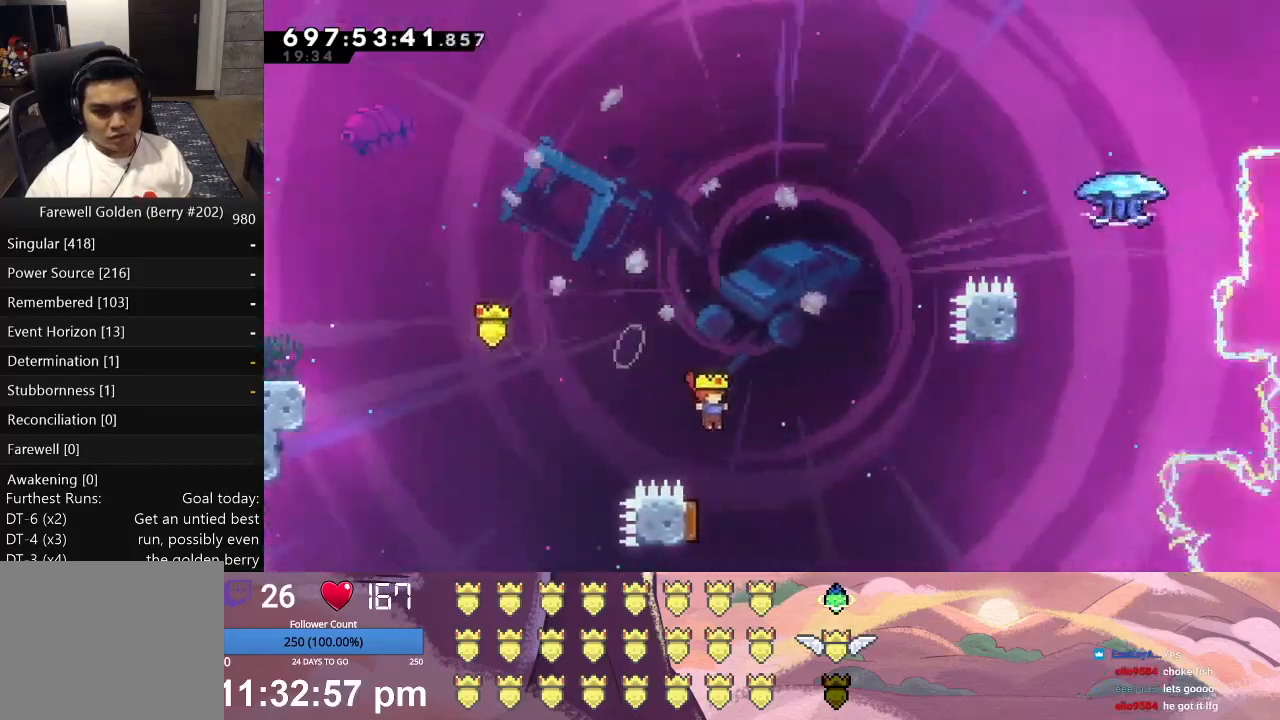
{"buttons": ["L1", "DPAD_RIGHT"], "left_stick": "center", "events": [[233, "DPAD_LEFT", "down"], [267, "A", "down"], [400, "A", "up"], [400, "DPAD_LEFT", "up"], [467, "DPAD_RIGHT", "down"]]}
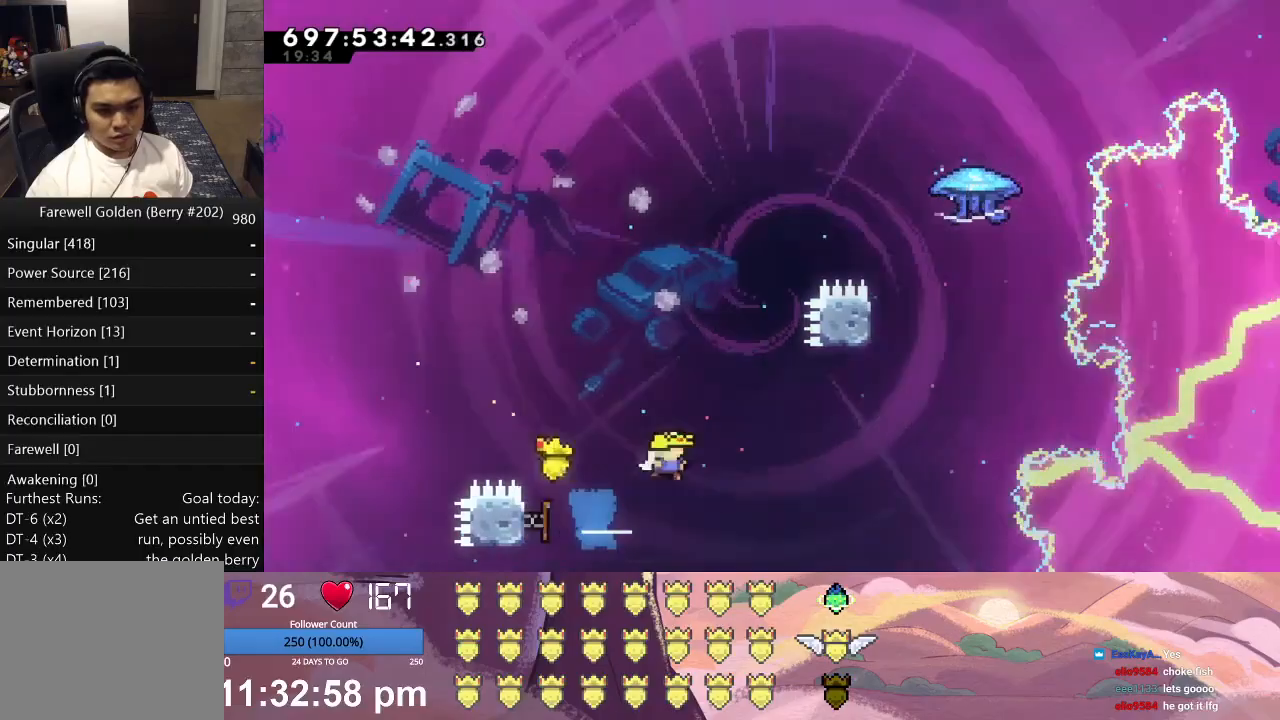
{"buttons": ["A", "L1"], "left_stick": "center", "events": [[467, "DPAD_RIGHT", "up"], [500, "A", "down"]]}
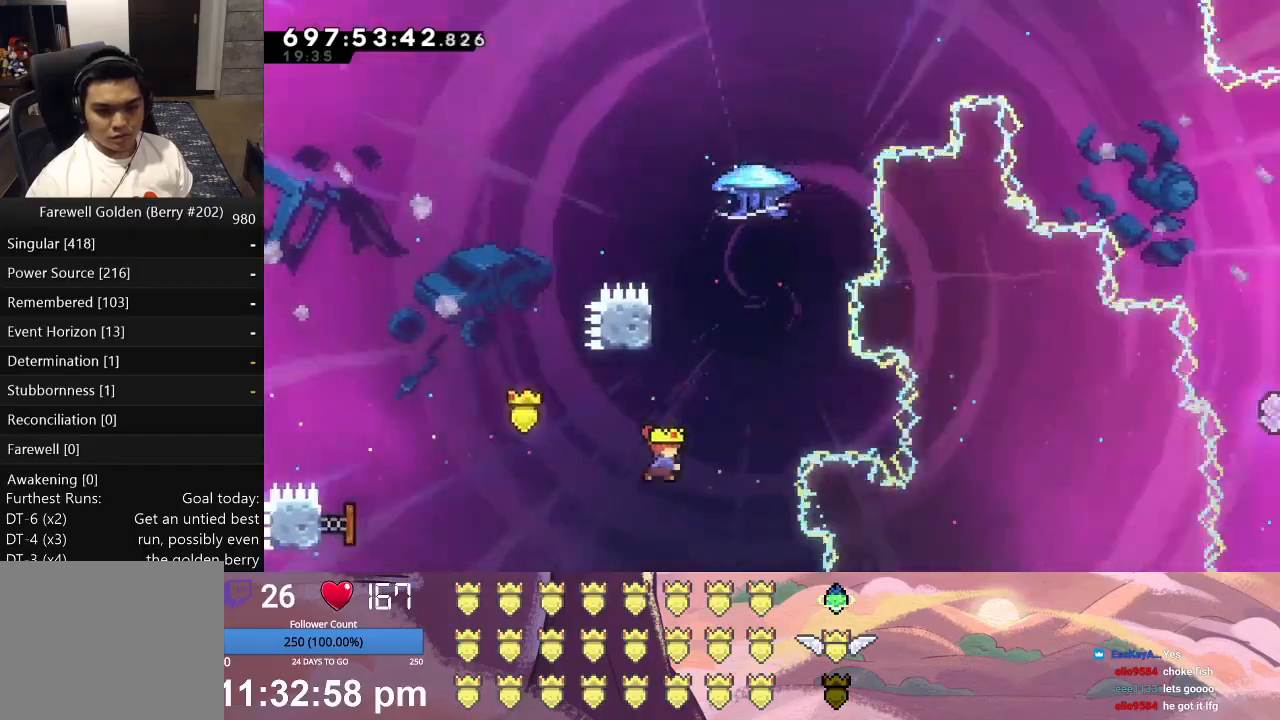
{"buttons": ["X", "L1", "DPAD_UP", "DPAD_RIGHT"], "left_stick": "center", "events": [[33, "DPAD_UP", "down"], [133, "A", "up"], [200, "X", "down"], [267, "DPAD_RIGHT", "down"]]}
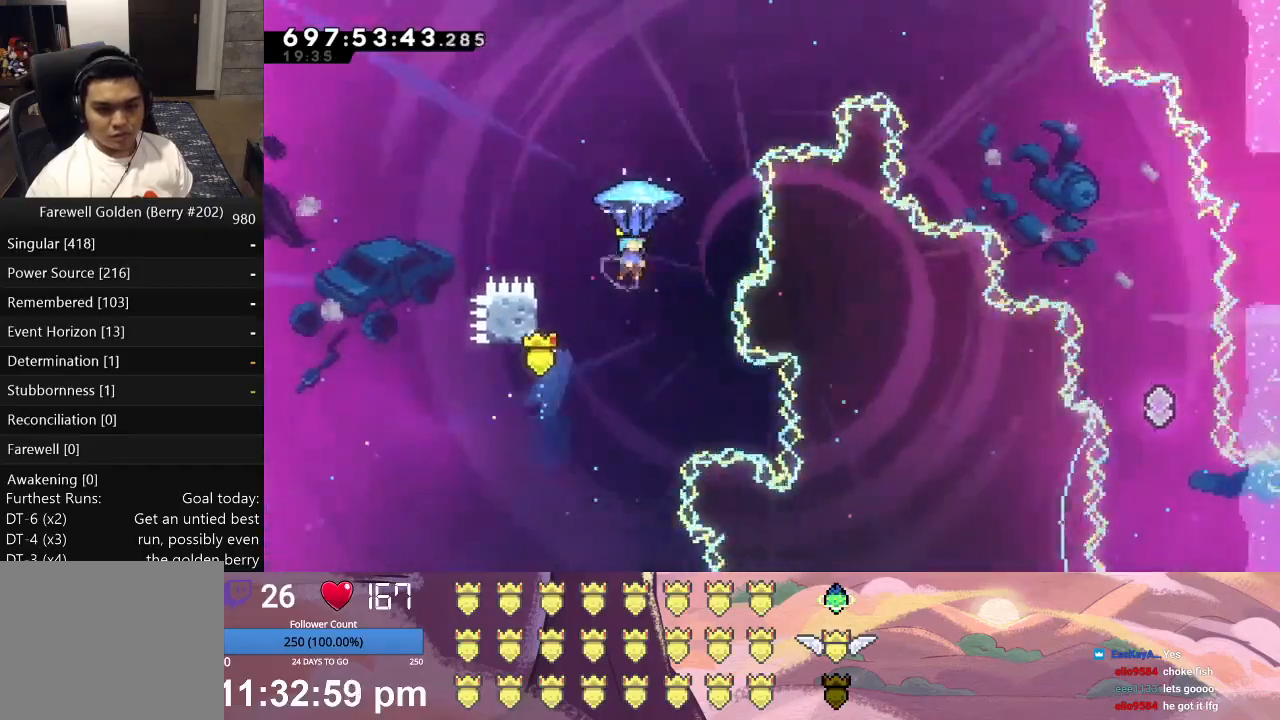
{"buttons": ["L1", "DPAD_UP", "DPAD_RIGHT"], "left_stick": "center", "events": [[367, "X", "up"]]}
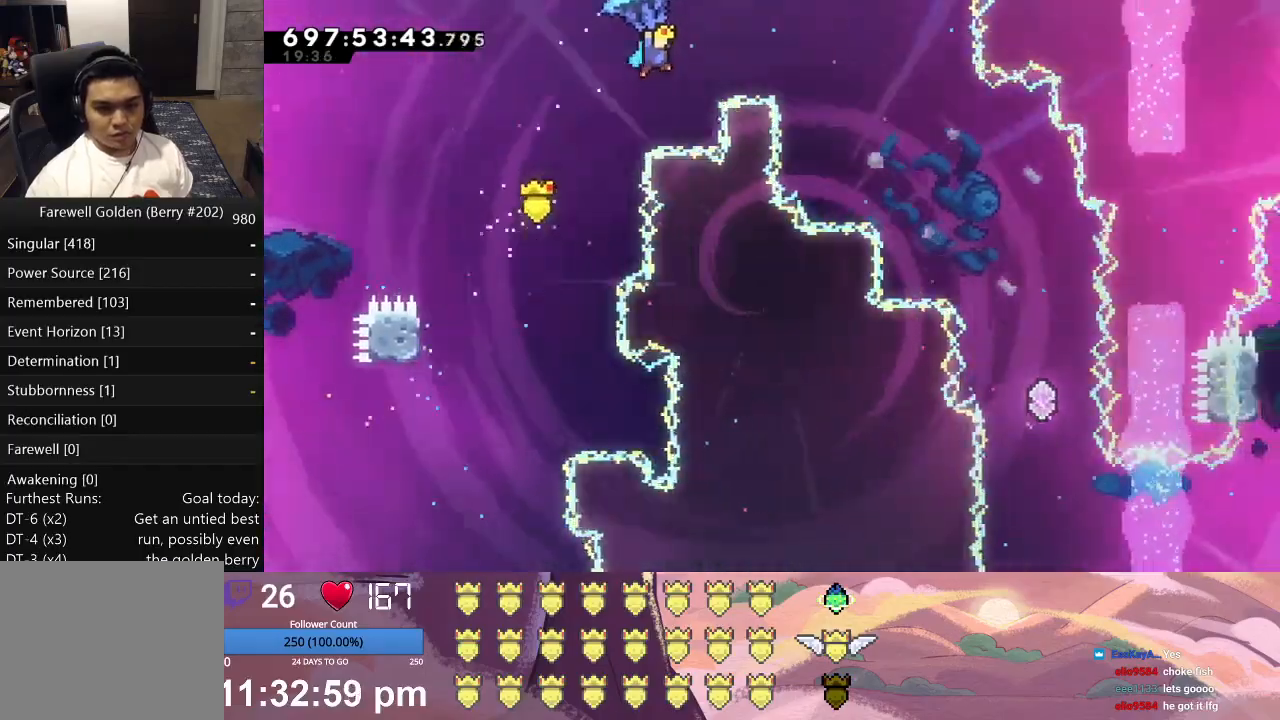
{"buttons": ["L1", "DPAD_UP", "DPAD_RIGHT"], "left_stick": "center", "events": []}
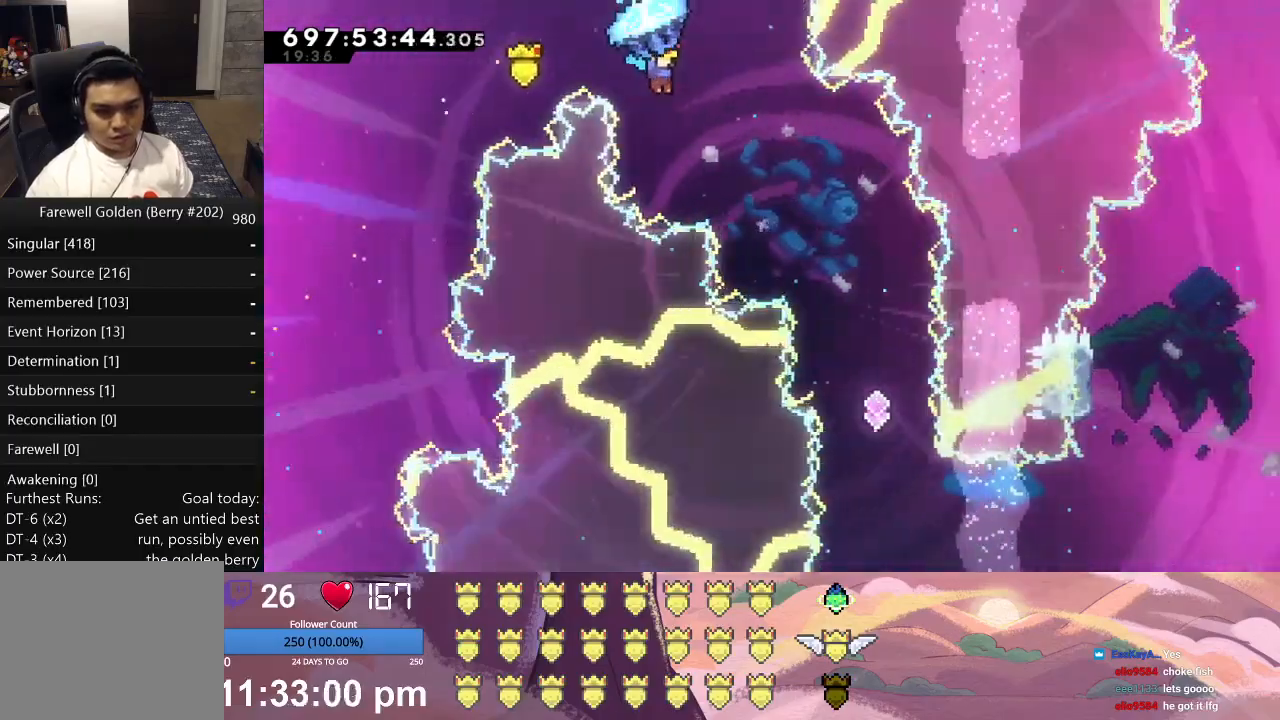
{"buttons": ["L1", "DPAD_RIGHT"], "left_stick": "center", "events": [[100, "DPAD_RIGHT", "up"], [100, "DPAD_UP", "up"], [367, "DPAD_RIGHT", "down"]]}
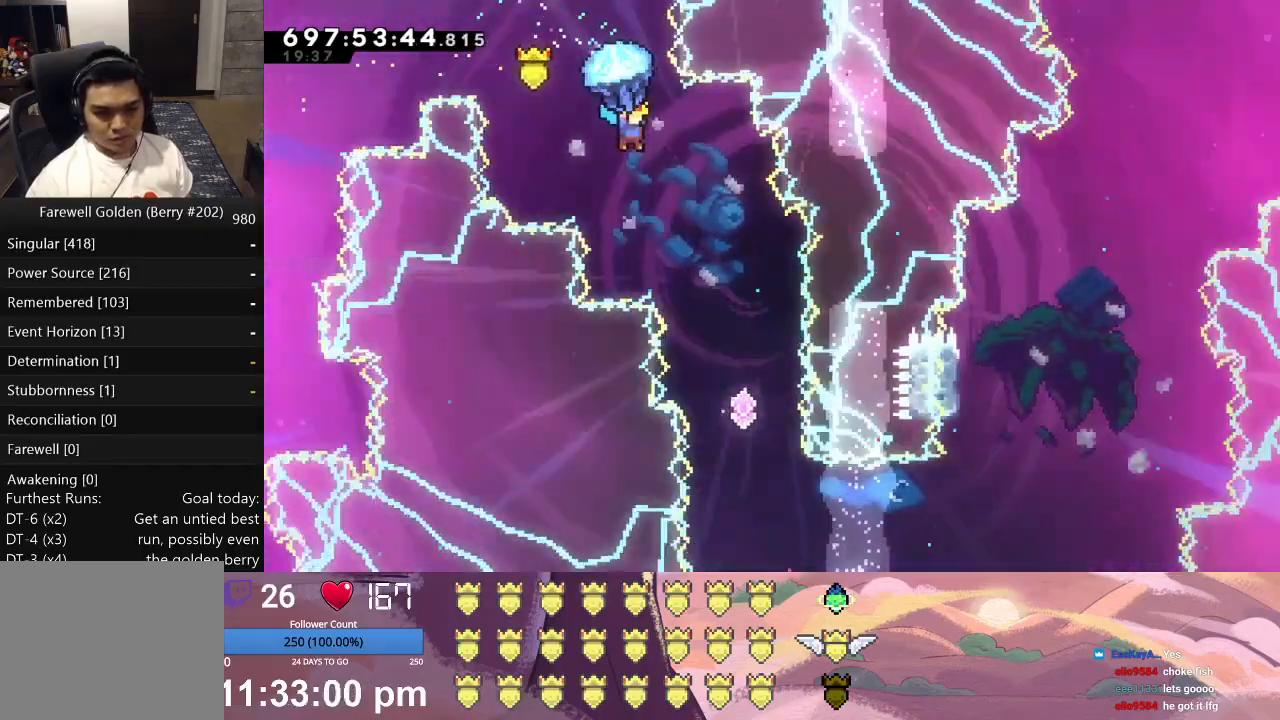
{"buttons": ["L1", "DPAD_RIGHT"], "left_stick": "center", "events": [[67, "DPAD_RIGHT", "up"], [433, "DPAD_RIGHT", "down"]]}
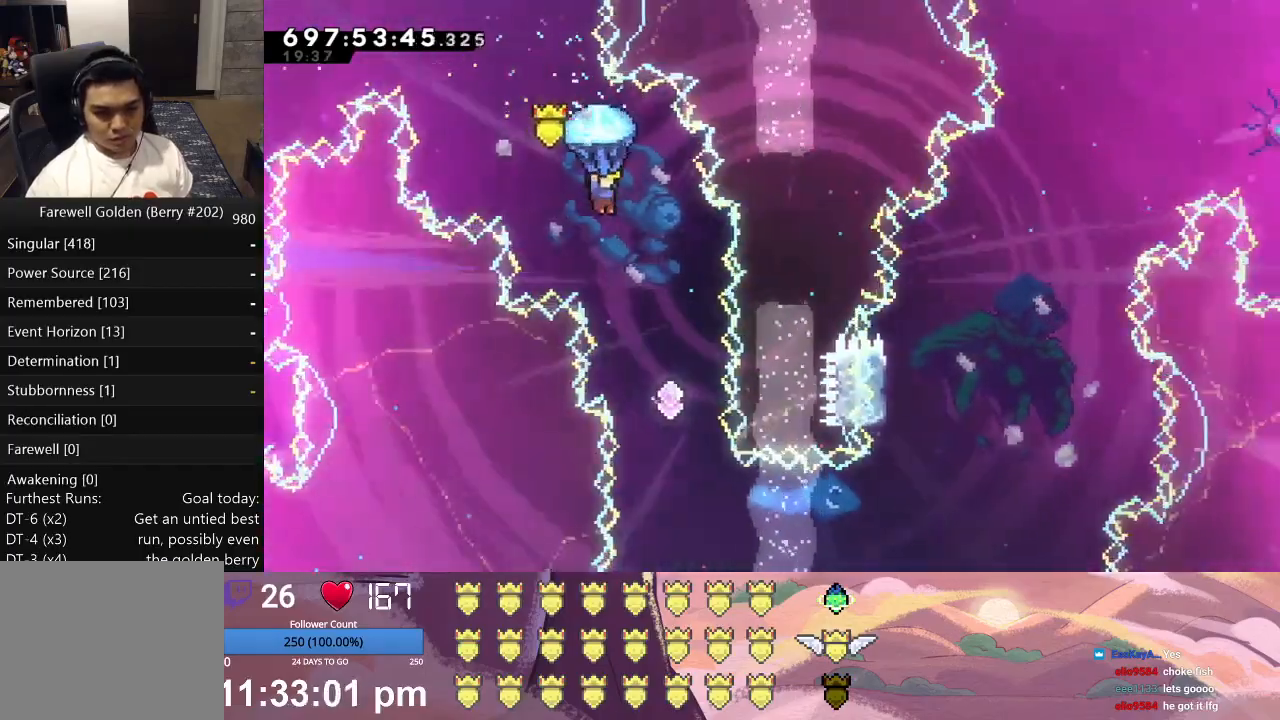
{"buttons": ["L1"], "left_stick": "center", "events": [[100, "DPAD_RIGHT", "up"], [267, "DPAD_RIGHT", "down"], [400, "DPAD_RIGHT", "up"]]}
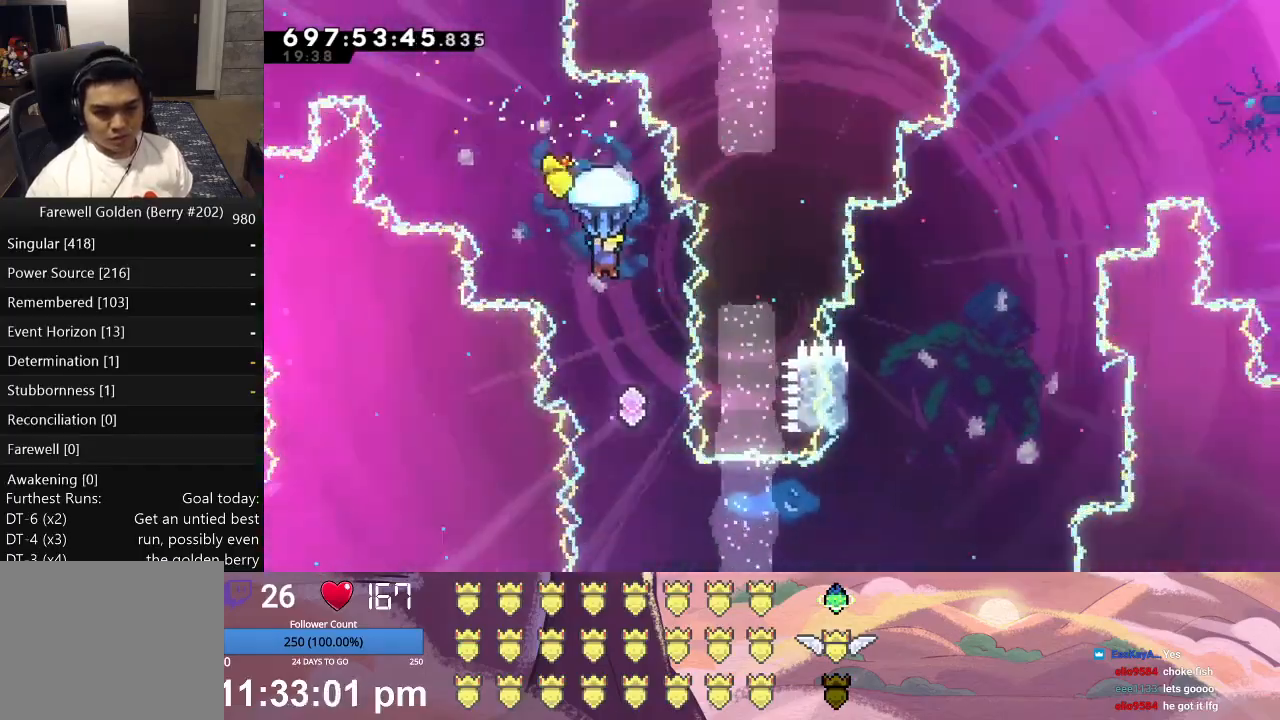
{"buttons": [], "left_stick": "center", "events": [[133, "DPAD_RIGHT", "down"], [333, "DPAD_RIGHT", "up"], [333, "L1", "up"]]}
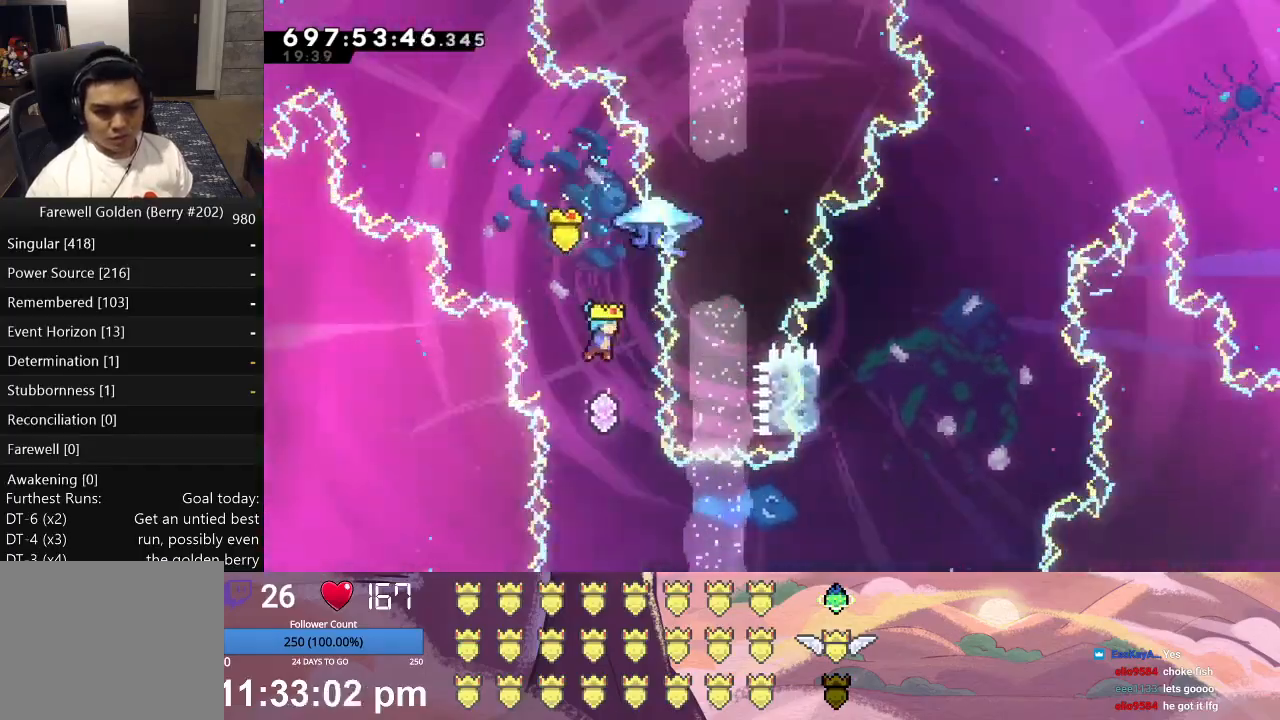
{"buttons": ["A", "L1", "DPAD_RIGHT"], "left_stick": "center", "events": [[300, "DPAD_RIGHT", "down"], [300, "L1", "down"], [433, "A", "down"]]}
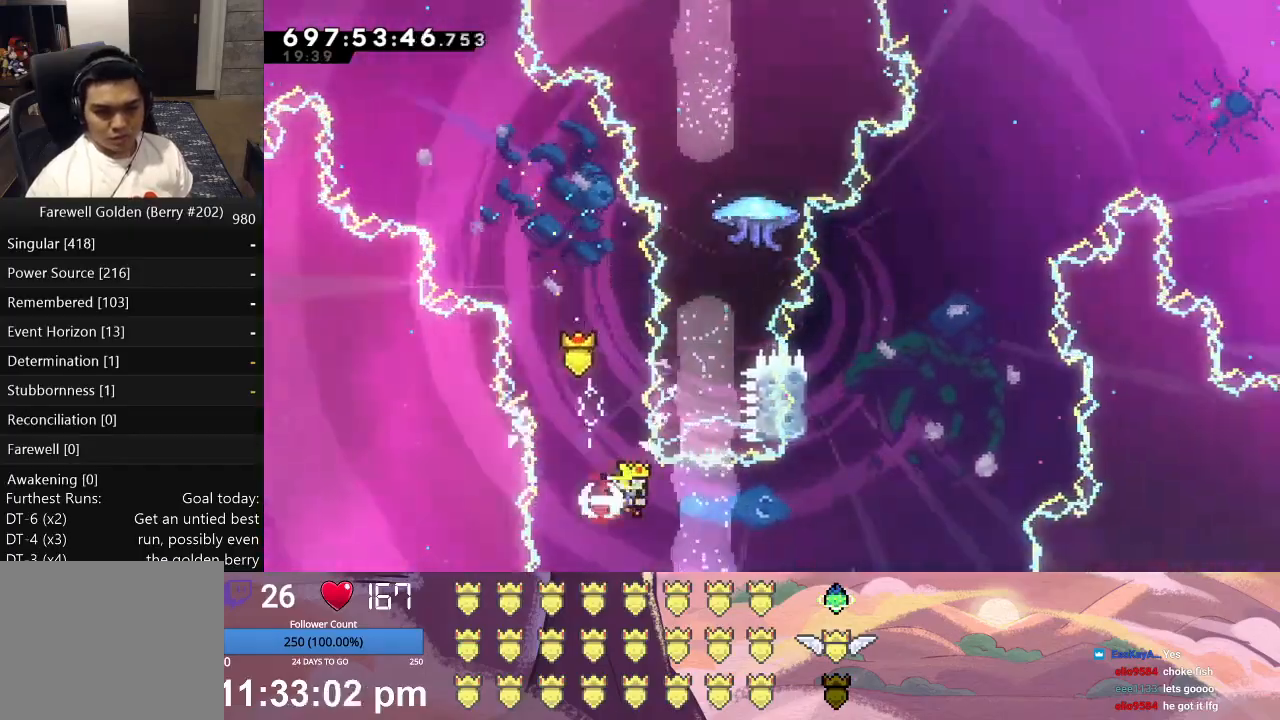
{"buttons": ["L1", "DPAD_UP"], "left_stick": "center", "events": [[267, "A", "up"], [333, "DPAD_RIGHT", "up"], [367, "A", "down"], [400, "DPAD_UP", "down"], [467, "A", "up"]]}
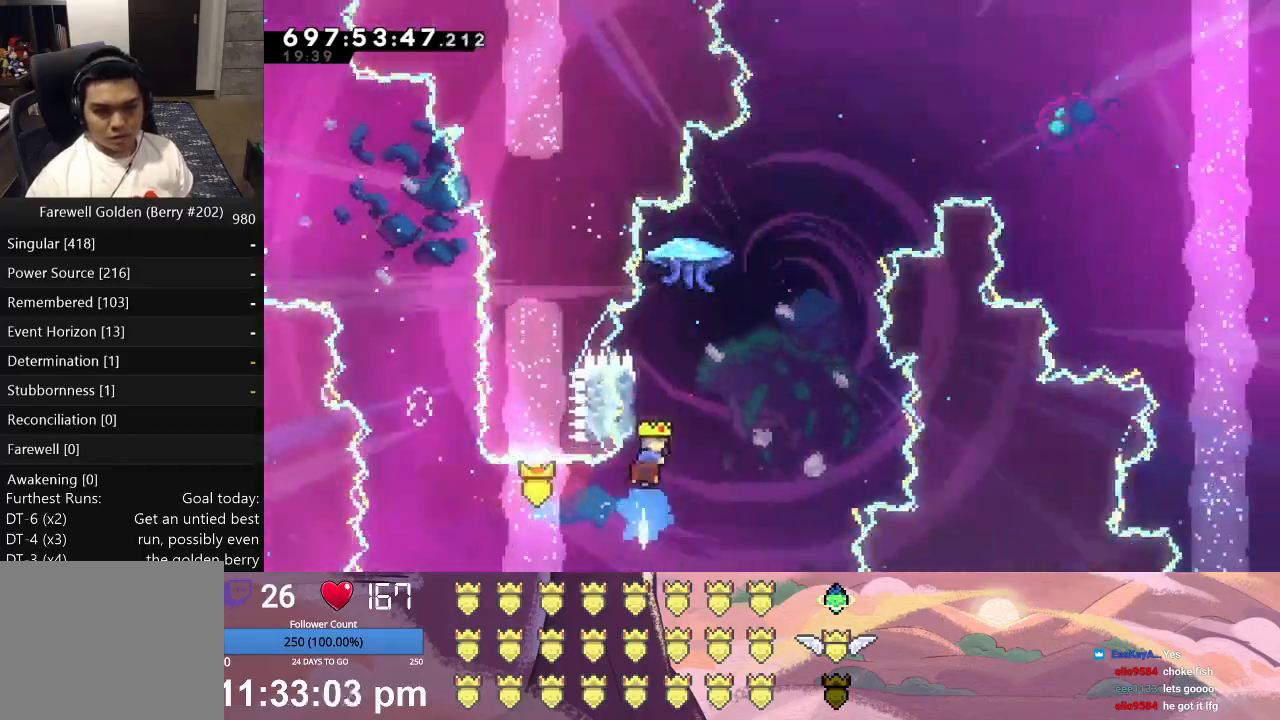
{"buttons": ["X", "L1", "DPAD_UP", "DPAD_RIGHT"], "left_stick": "center", "events": [[67, "X", "down"], [100, "DPAD_RIGHT", "down"]]}
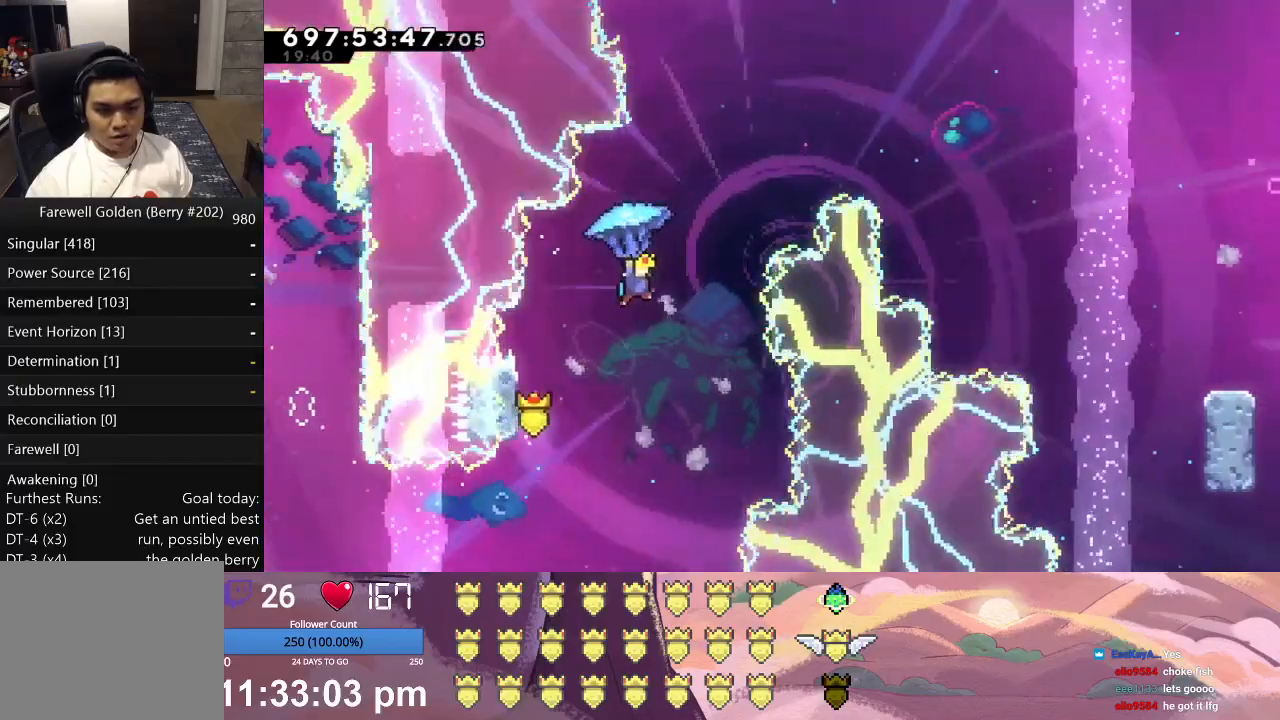
{"buttons": ["X", "L1", "DPAD_UP", "DPAD_RIGHT"], "left_stick": "center", "events": []}
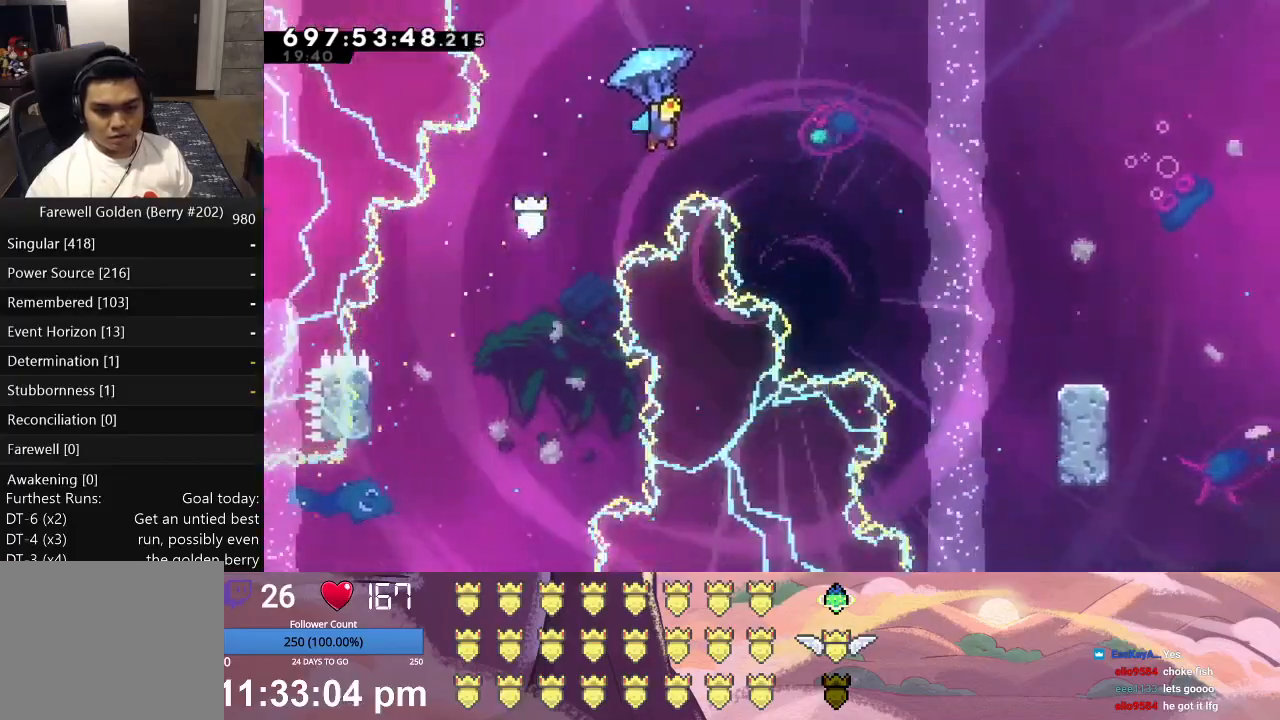
{"buttons": ["X", "L1", "DPAD_UP", "DPAD_RIGHT"], "left_stick": "center", "events": []}
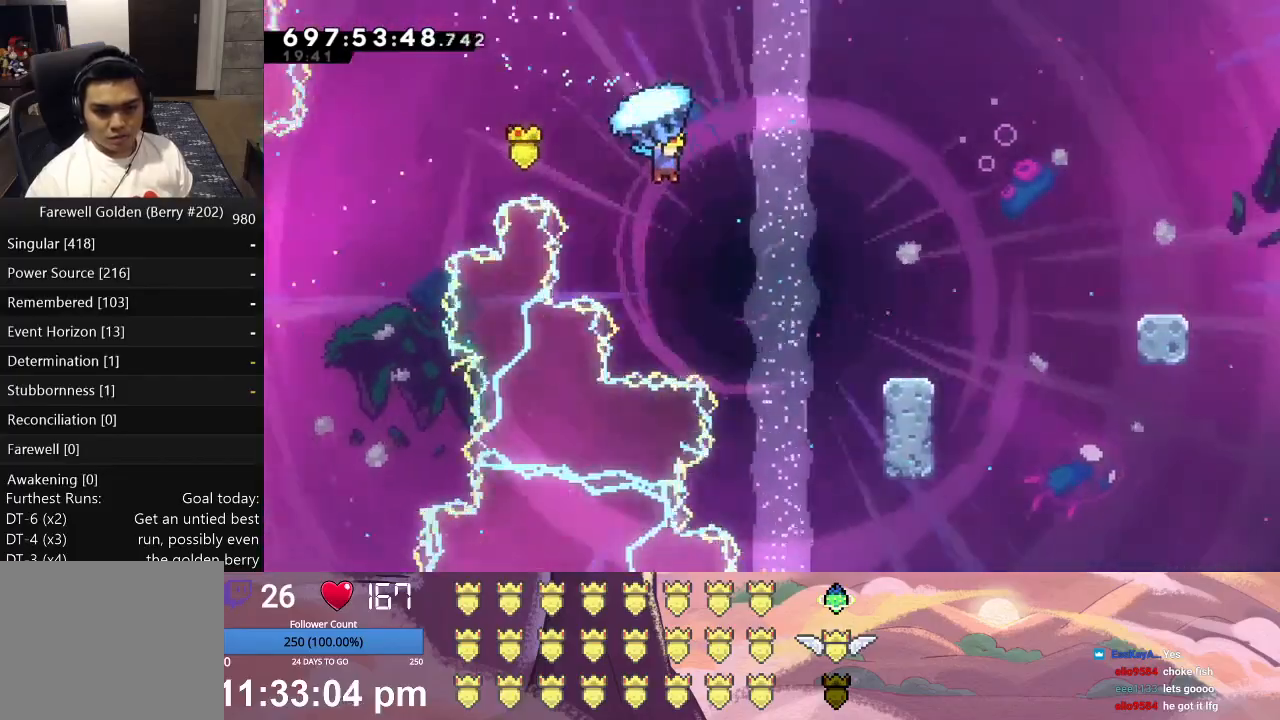
{"buttons": ["L1", "DPAD_UP", "DPAD_RIGHT"], "left_stick": "center", "events": [[267, "X", "up"]]}
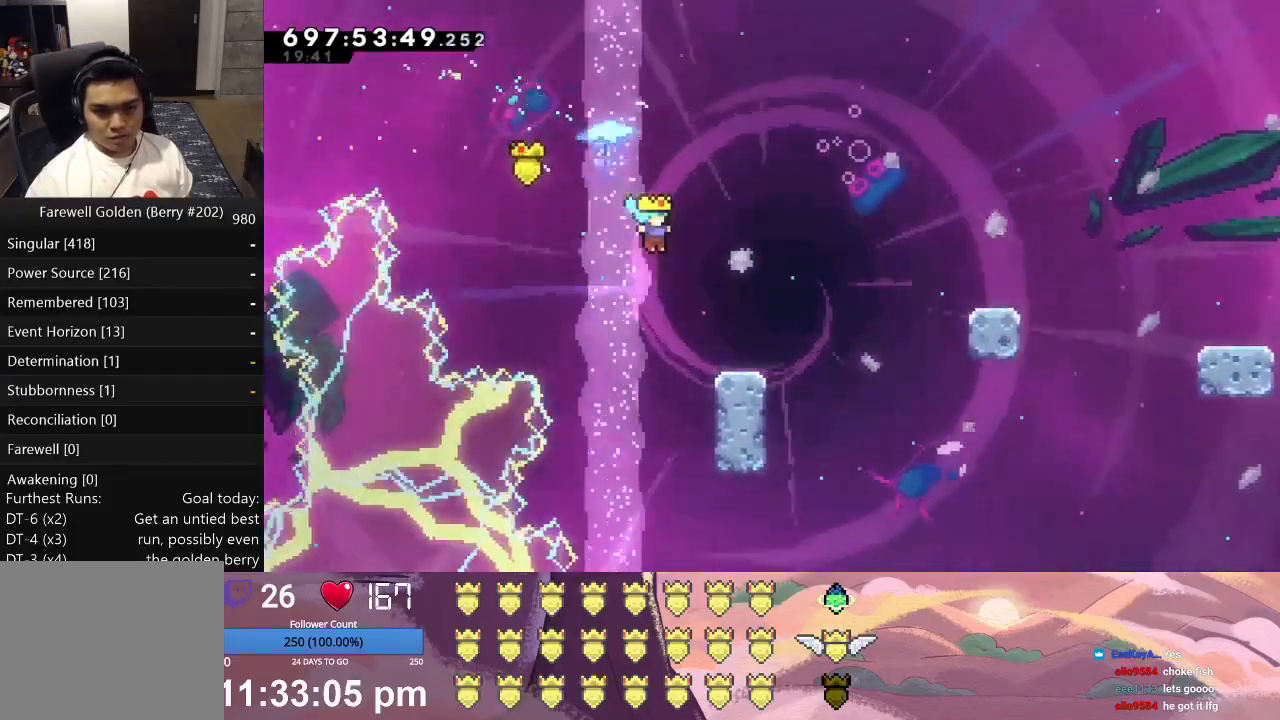
{"buttons": ["X", "L1", "DPAD_UP", "DPAD_RIGHT"], "left_stick": "center", "events": [[233, "DPAD_RIGHT", "up"], [233, "DPAD_UP", "up"], [233, "L1", "up"], [333, "X", "down"], [367, "DPAD_RIGHT", "down"], [367, "DPAD_UP", "down"], [367, "L1", "down"]]}
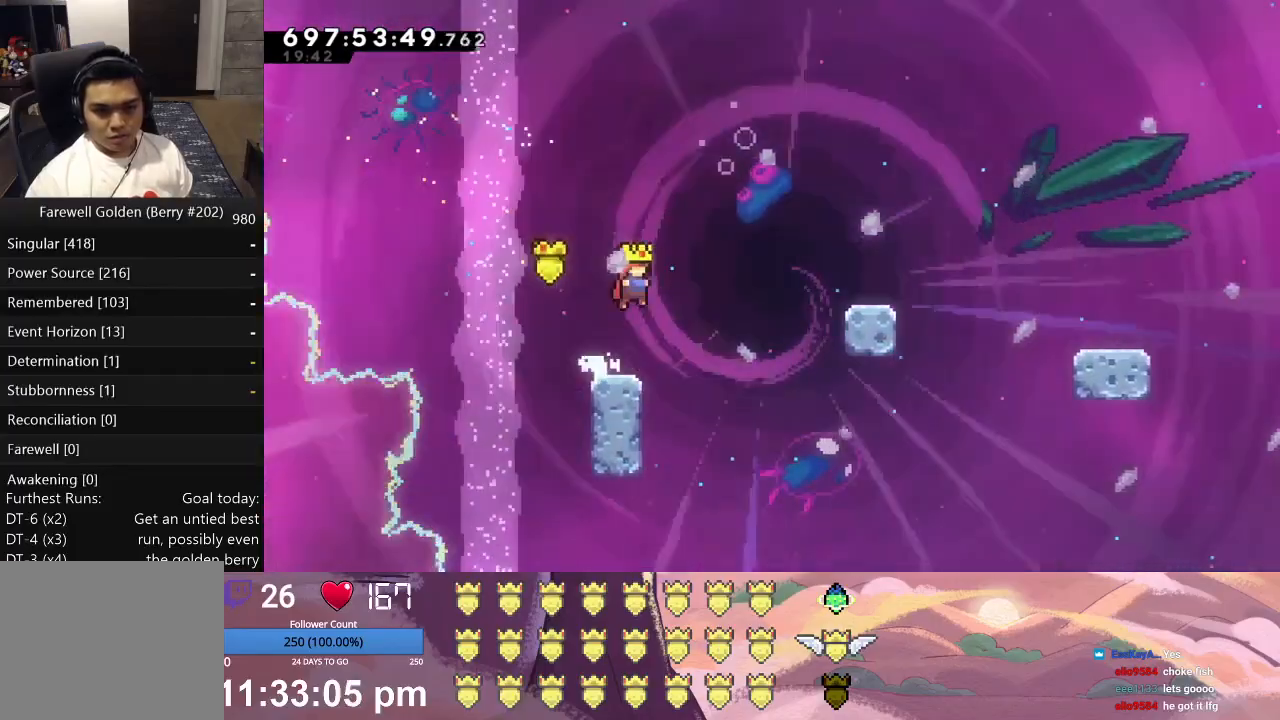
{"buttons": ["L1", "DPAD_UP", "DPAD_RIGHT"], "left_stick": "center", "events": [[33, "X", "up"], [133, "A", "down"], [300, "A", "up"]]}
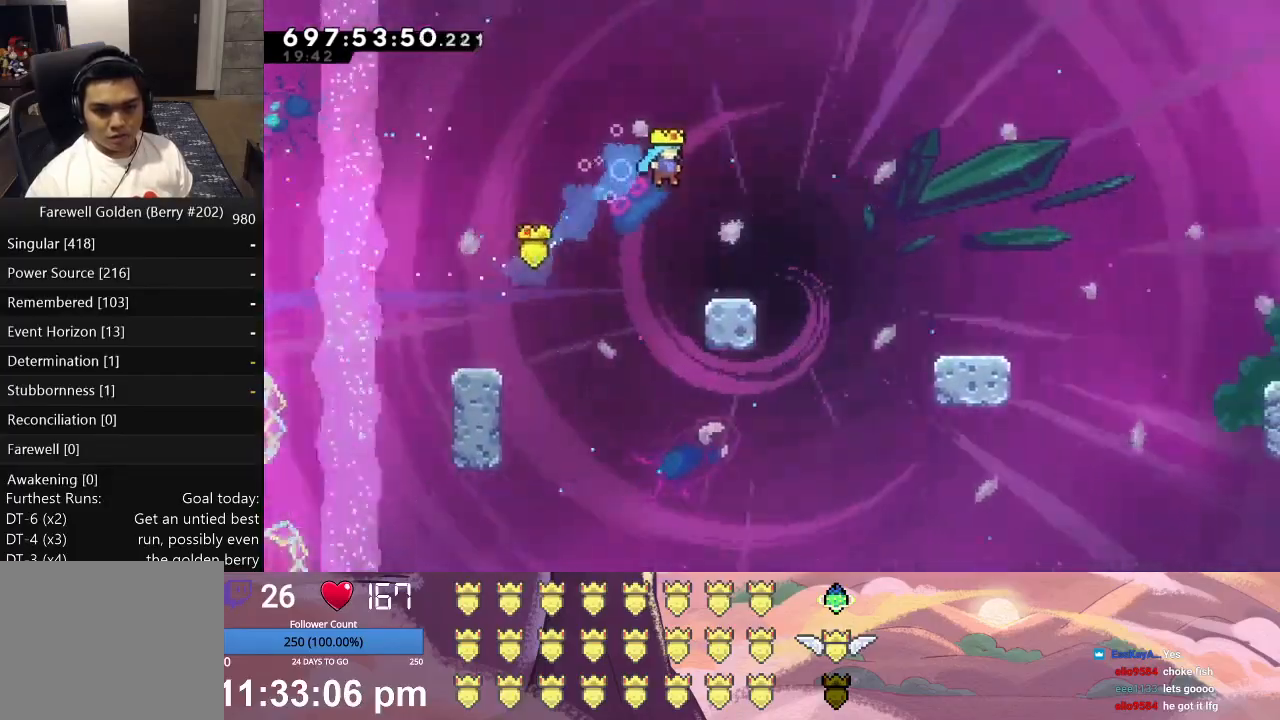
{"buttons": [], "left_stick": "center", "events": [[67, "DPAD_UP", "up"], [100, "DPAD_RIGHT", "up"], [100, "L1", "up"], [300, "DPAD_RIGHT", "down"], [367, "DPAD_RIGHT", "up"]]}
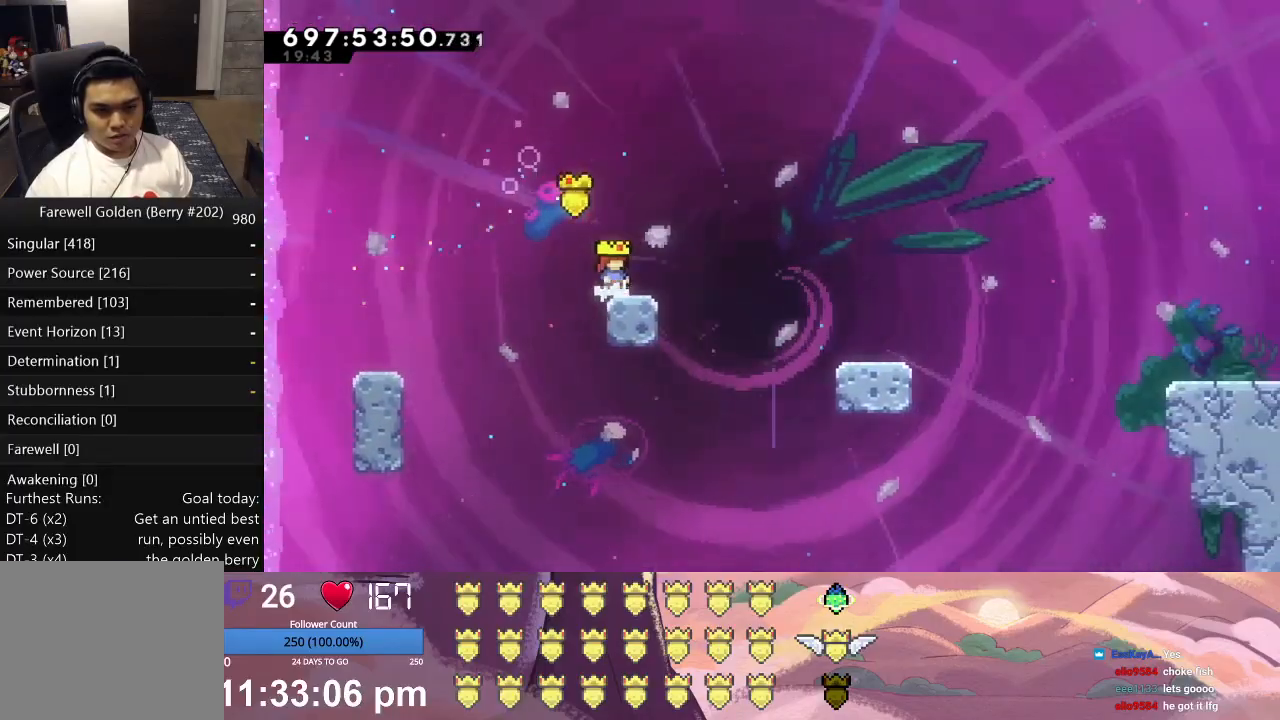
{"buttons": ["X", "L1", "DPAD_DOWN", "DPAD_RIGHT"], "left_stick": "center", "events": [[167, "DPAD_DOWN", "down"], [167, "DPAD_RIGHT", "down"], [167, "L1", "down"], [267, "A", "down"], [367, "A", "up"], [433, "X", "down"]]}
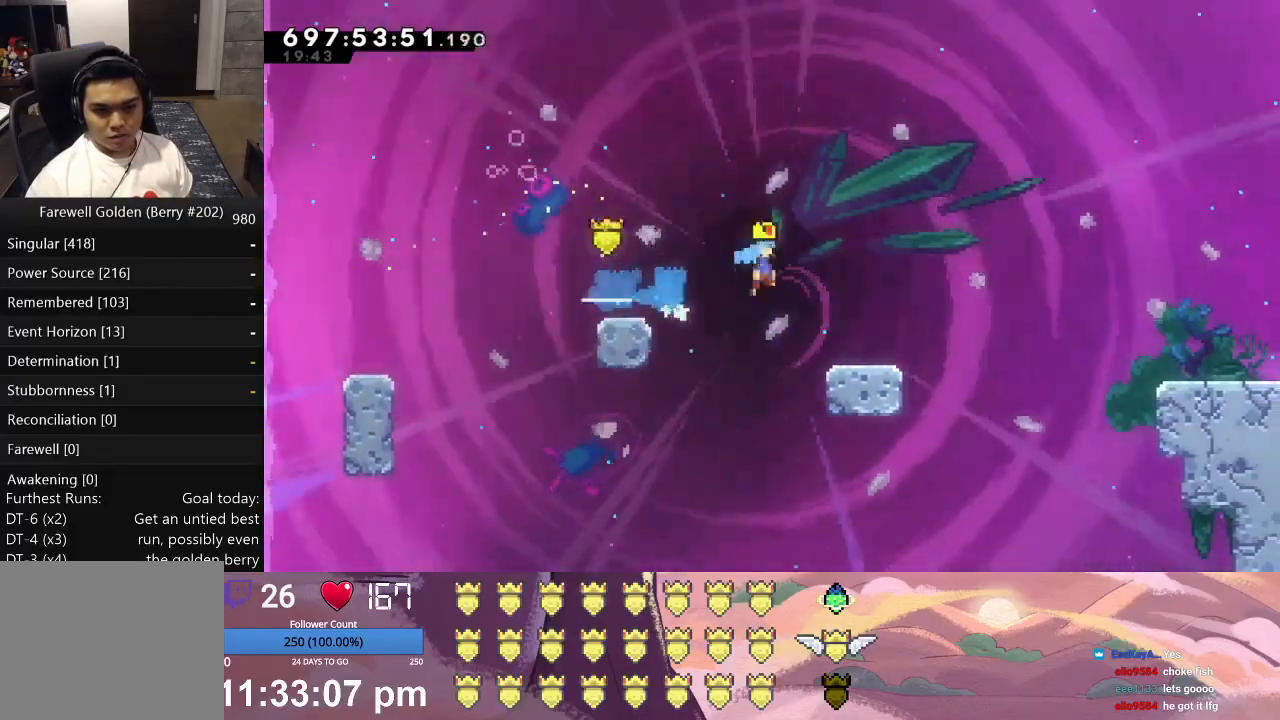
{"buttons": ["X", "L1", "DPAD_RIGHT"], "left_stick": "center", "events": [[100, "DPAD_DOWN", "up"]]}